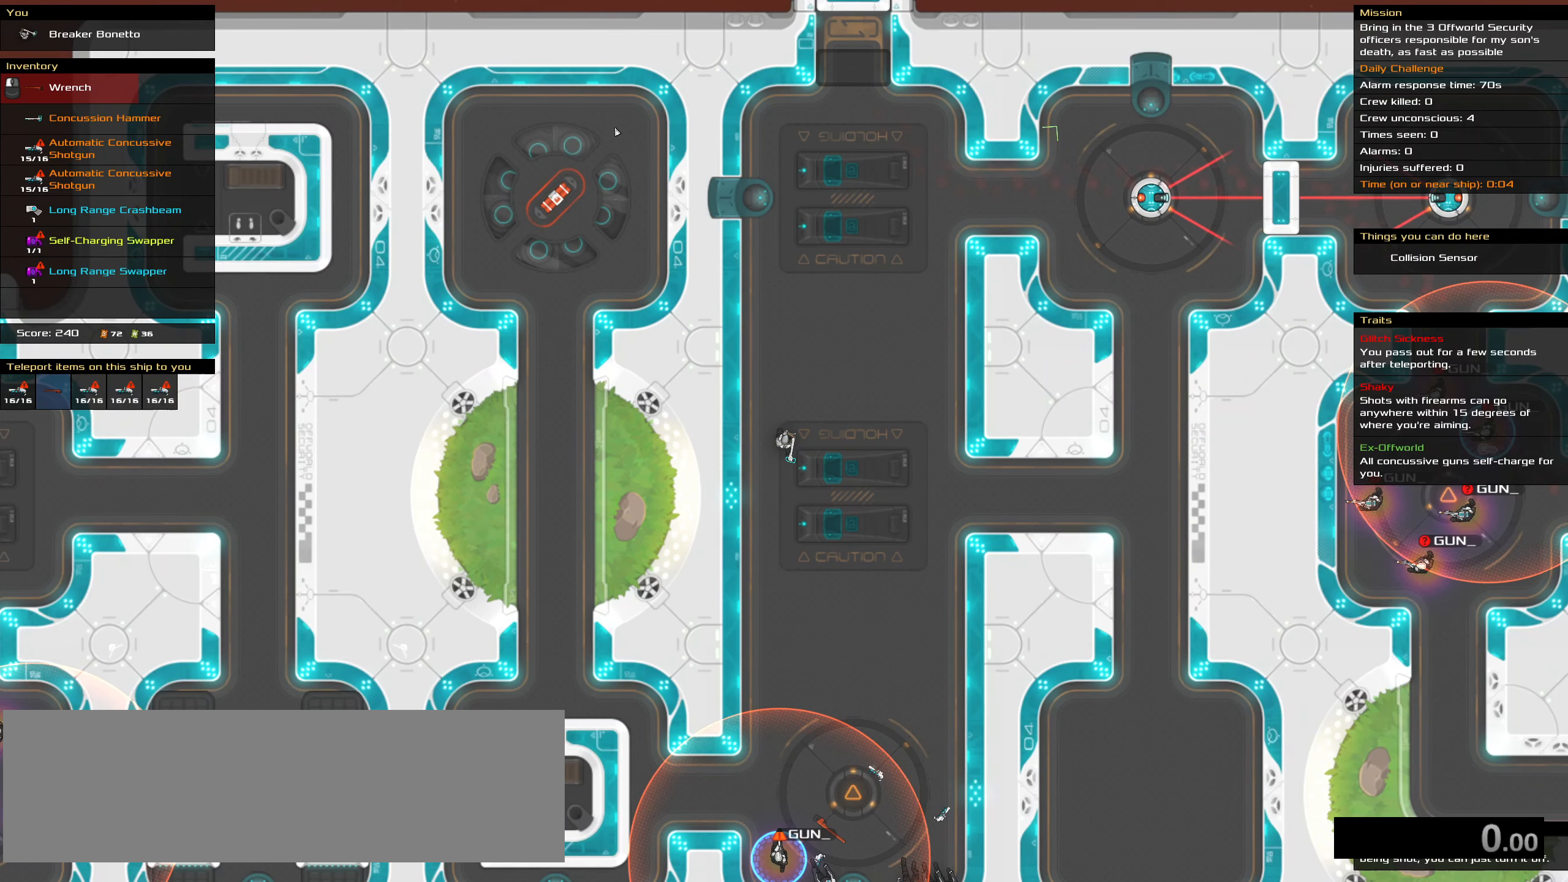
Gameplay with keyboard and mouse; each line is a JSON object with the keys and mouse buttons held at the frame after it. "events" lists presses ("down") and releases ("up") of ".", "/", "0", "1", "2", "3", "4", "5", "6", "7", "8", "9", "a", "alt_l", "alt_r", "b", "backspace", "c", "caps_lock", "comma", "ctrl_l", "ctrl_r", "d", "down", "e", "equals", "f", "g", "h", "i", "j", "k", "l", "lbracket", "left", "m", "minus", "n", "o", "p", "q", "quote", "r", "rbracket", "return", "right", "s", "semicolon", "shift_l", "shift_r", "space", "super", "t", "tab", "tilde", "u", "up", "v", "w", "x", "y", "z", "mouse_left", "mouse_wheel" and "mouse_right" between this image and that frame as [ms after this image, input, new state], when the widget could be followed in between. "mouse_left", "mouse_wheel", "mouse_right" = the "left", "wheel", "right" buttons of the "mouse" list. No other keys are recorded. "wheel" means that the mouse wheel is clicked or scrolled. Not read: mouse_move.
{"keys": [], "mouse": [], "events": [[350, "ctrl_l", "up"]]}
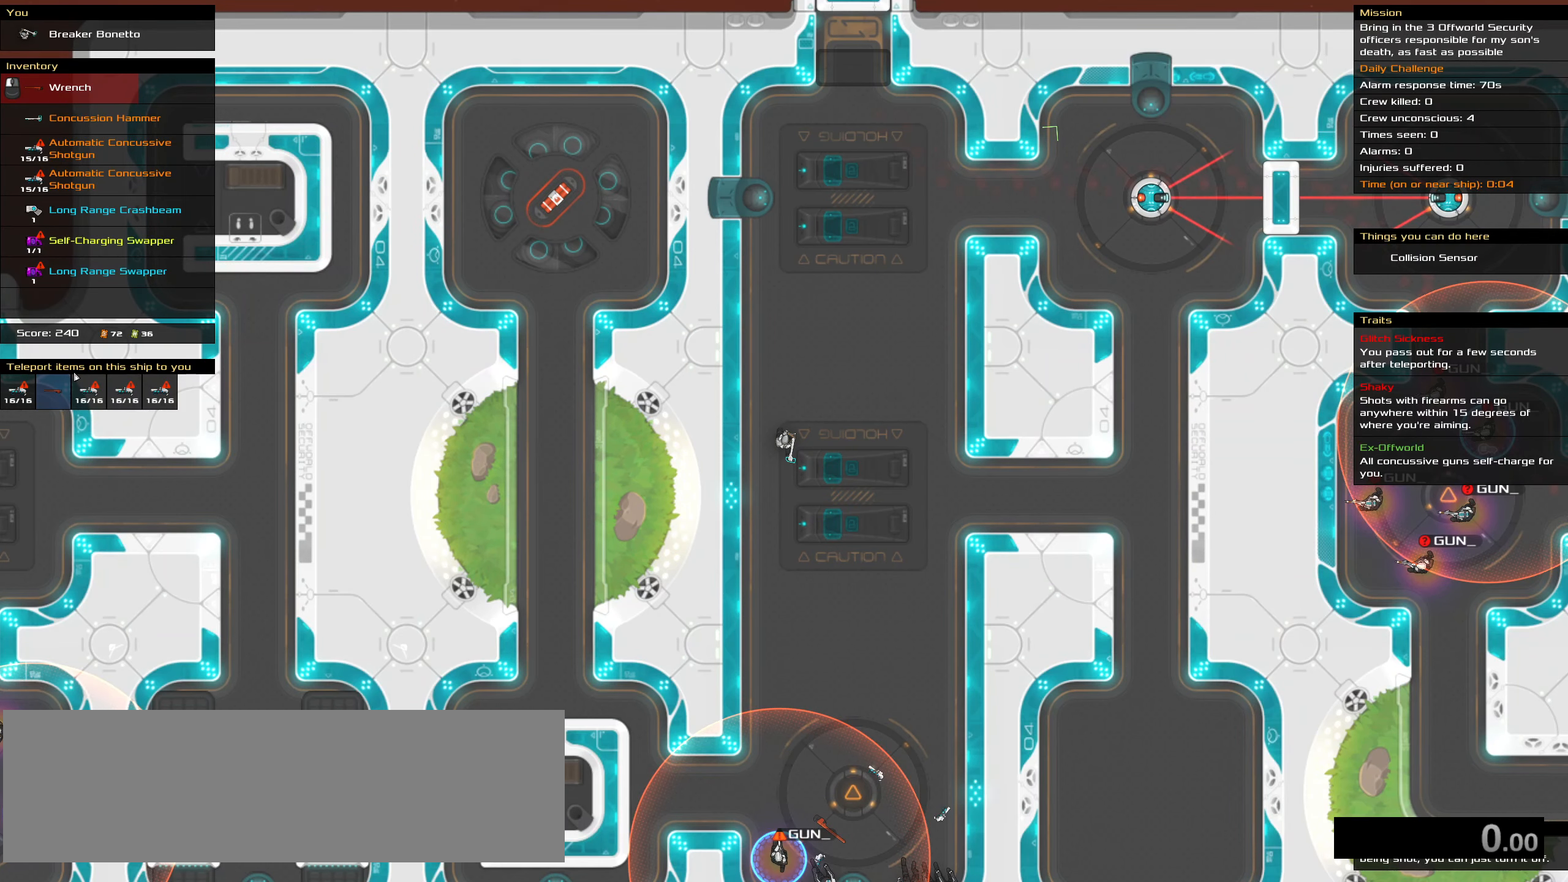
{"keys": [], "mouse": [], "events": []}
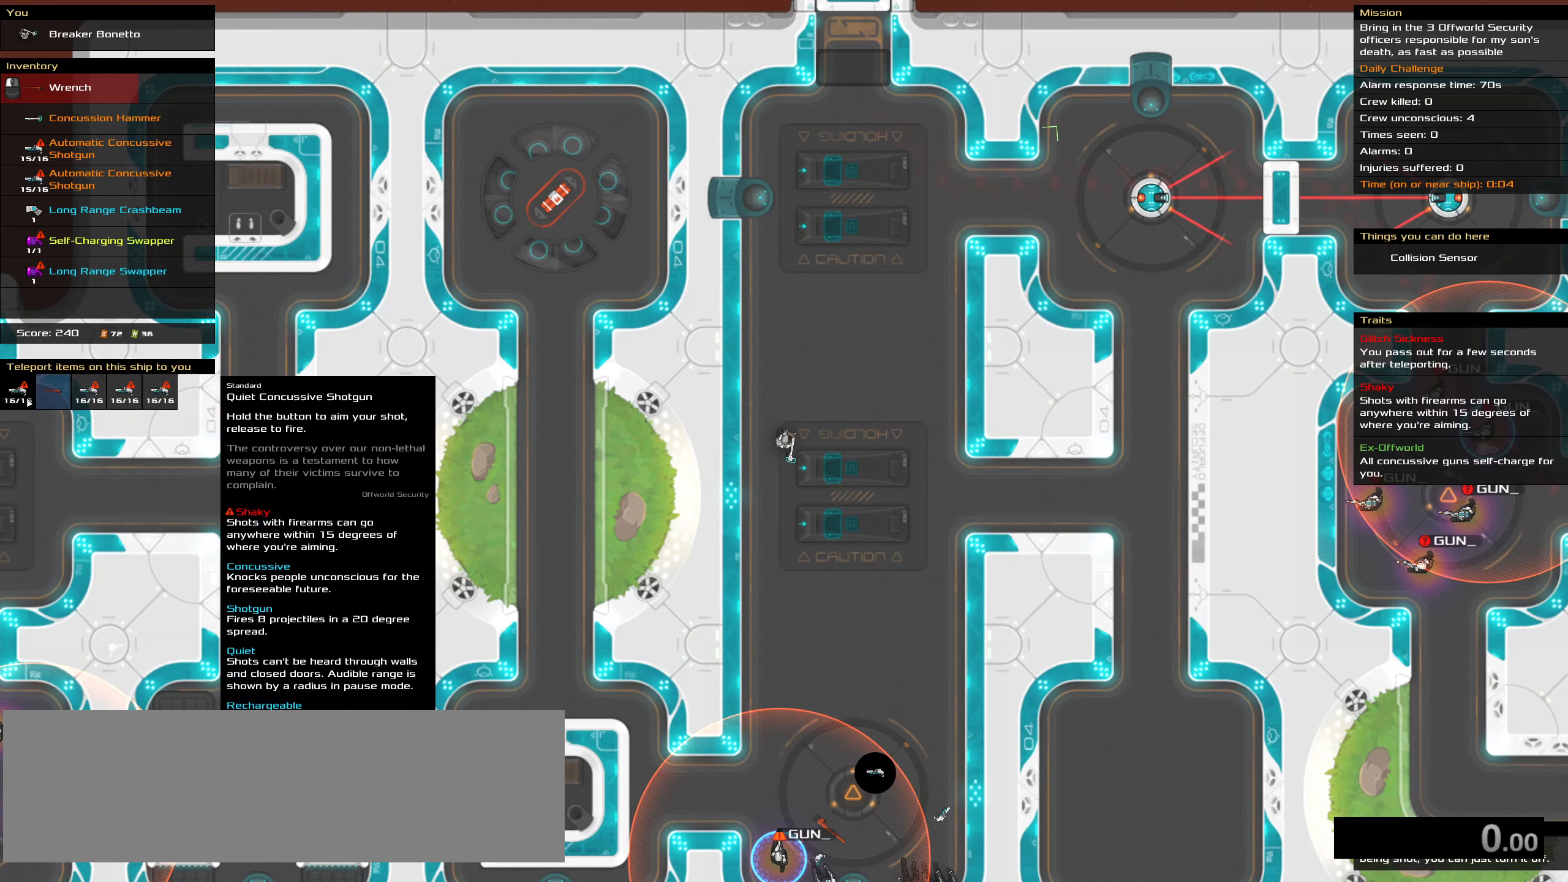
{"keys": [], "mouse": [], "events": []}
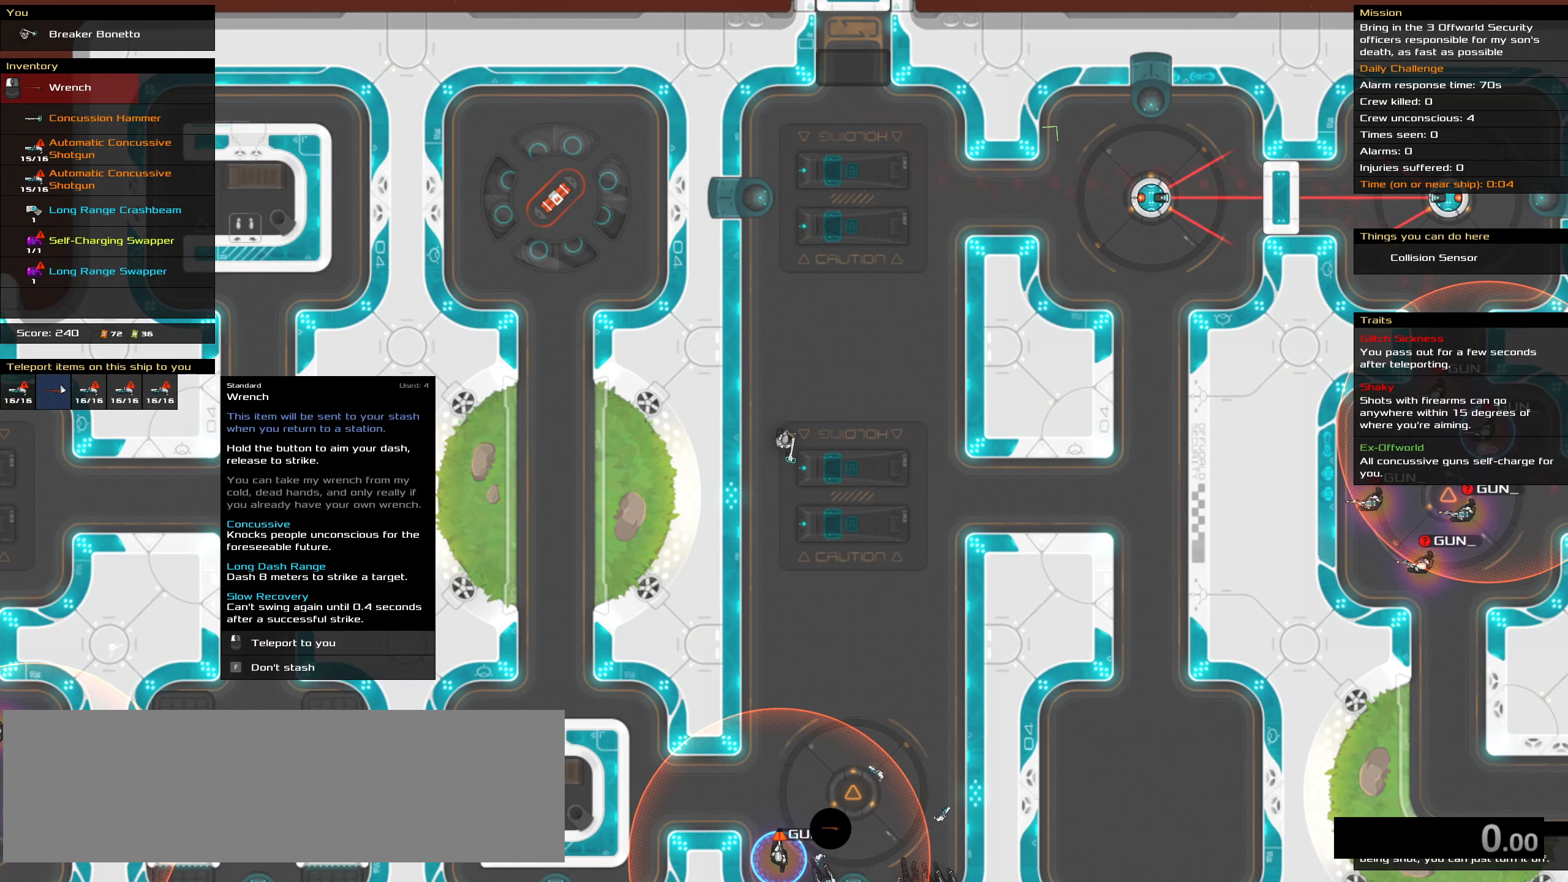
{"keys": [], "mouse": [], "events": [[250, "mouse_left", "down"], [300, "mouse_left", "up"]]}
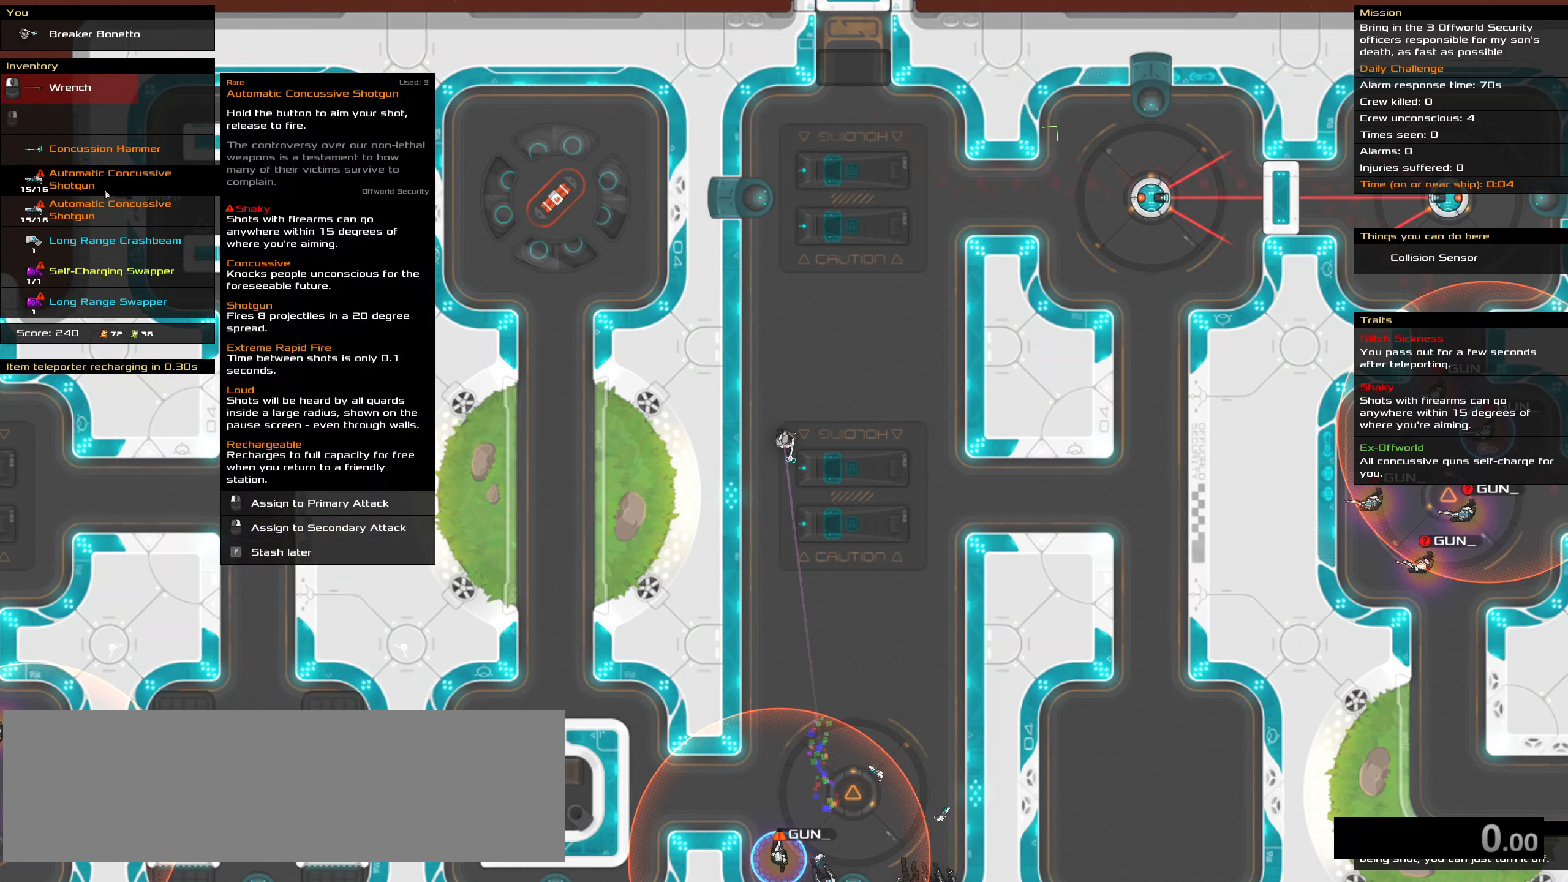
{"keys": [], "mouse": ["left"], "events": [[500, "mouse_left", "down"]]}
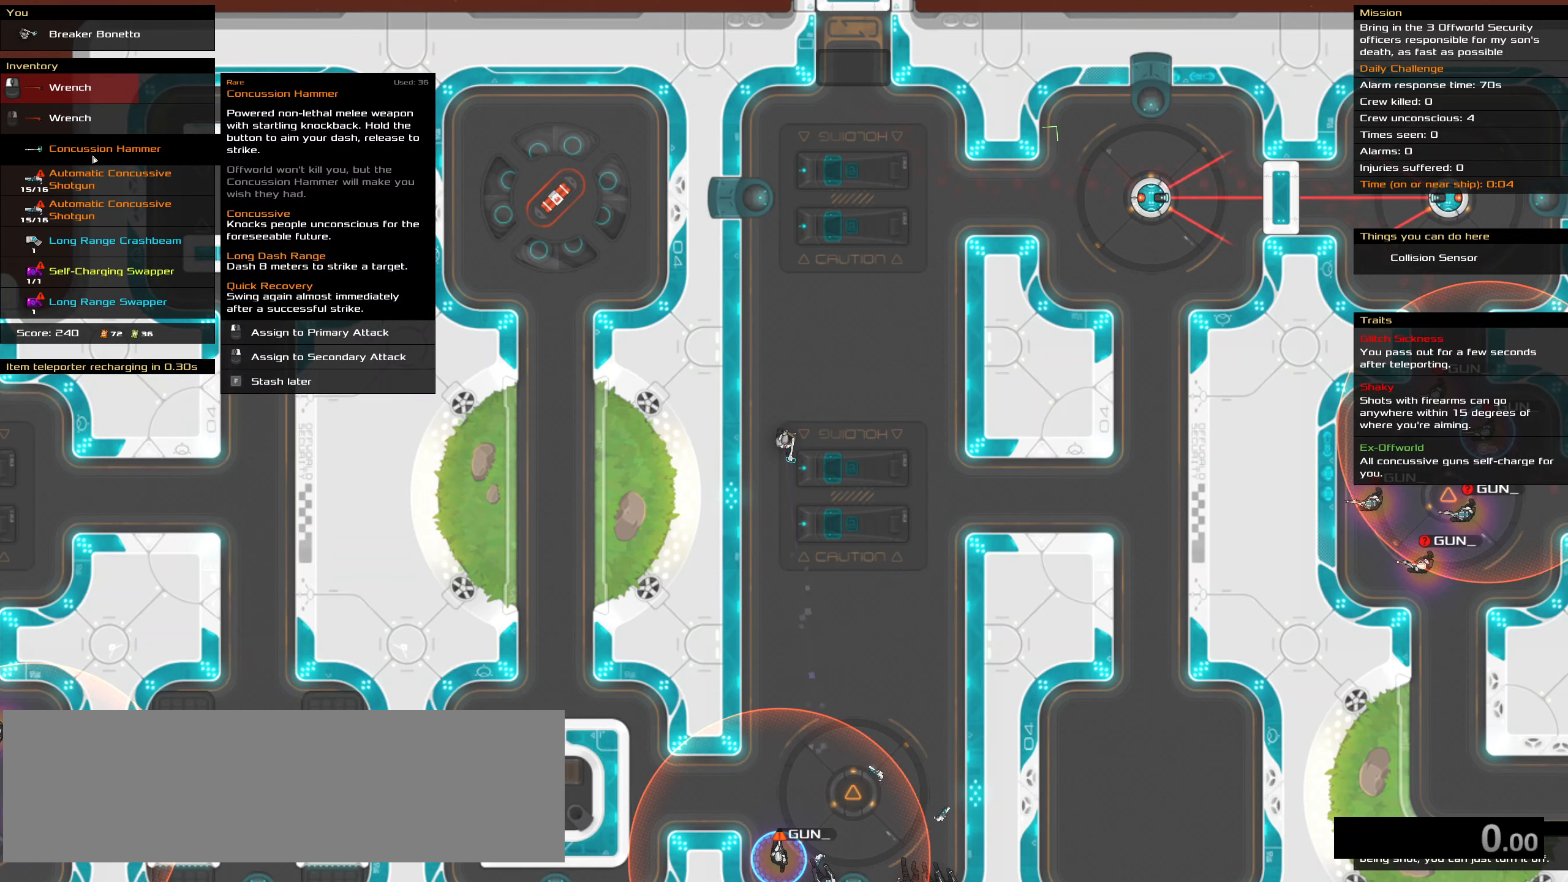
{"keys": [], "mouse": [], "events": [[100, "mouse_left", "up"]]}